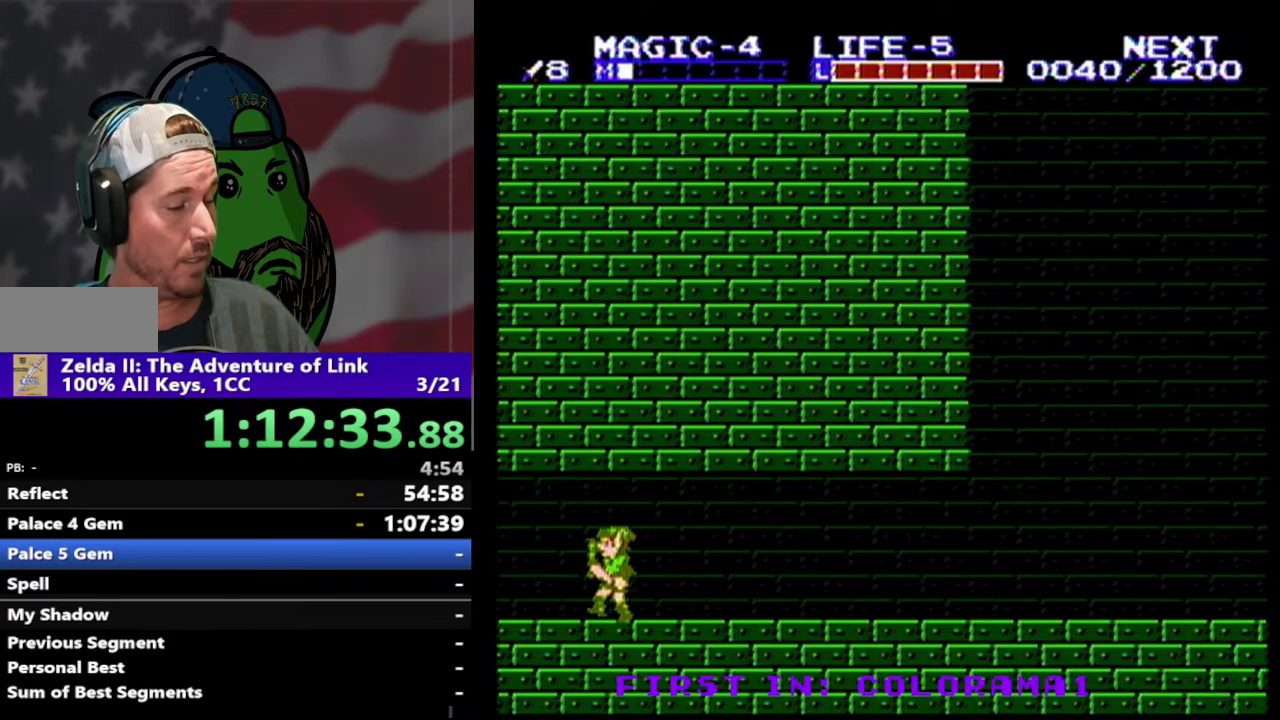
Gameplay with a controller (Nintendo layout); each line is a JSON object with the inputs held at the frame after it. "events" lists button and stick changes between this image and that frame as [ms after this image, input, new state], when the widget could be followed in between. Not read: L3 R3.
{"buttons": ["DPAD_LEFT"], "events": []}
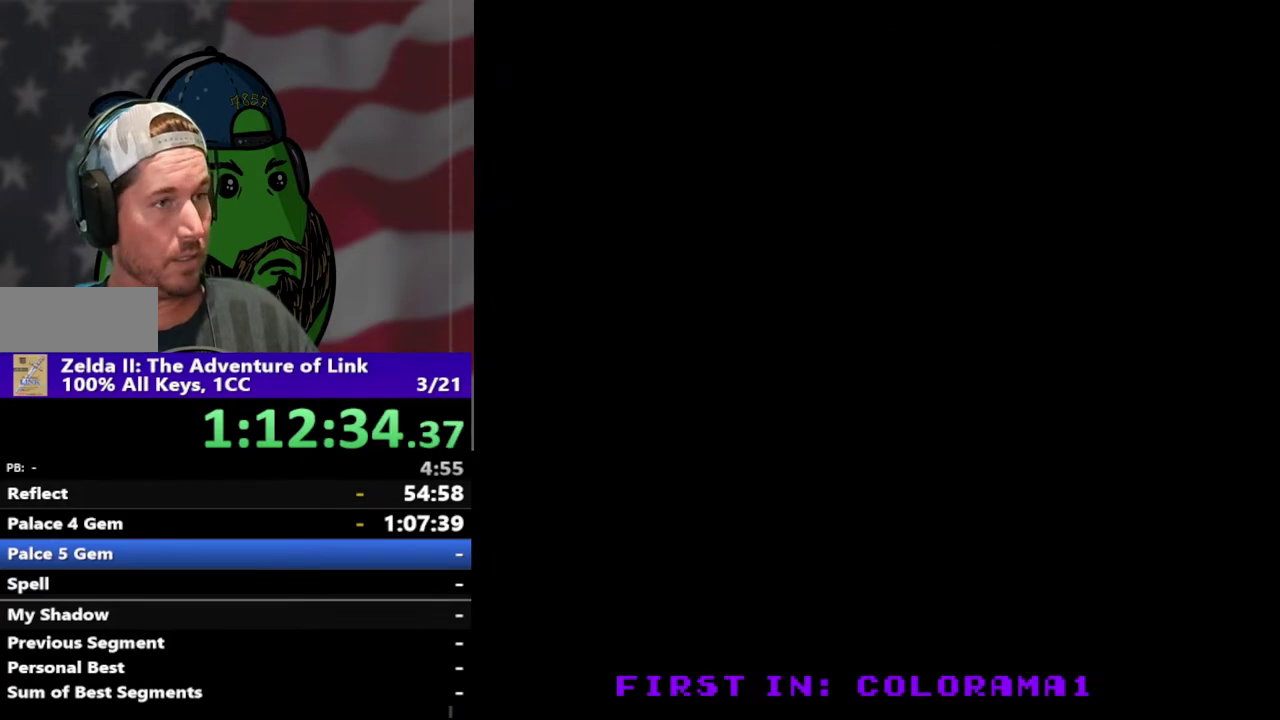
{"buttons": ["DPAD_LEFT"], "events": [[167, "DPAD_LEFT", "up"], [300, "DPAD_LEFT", "down"]]}
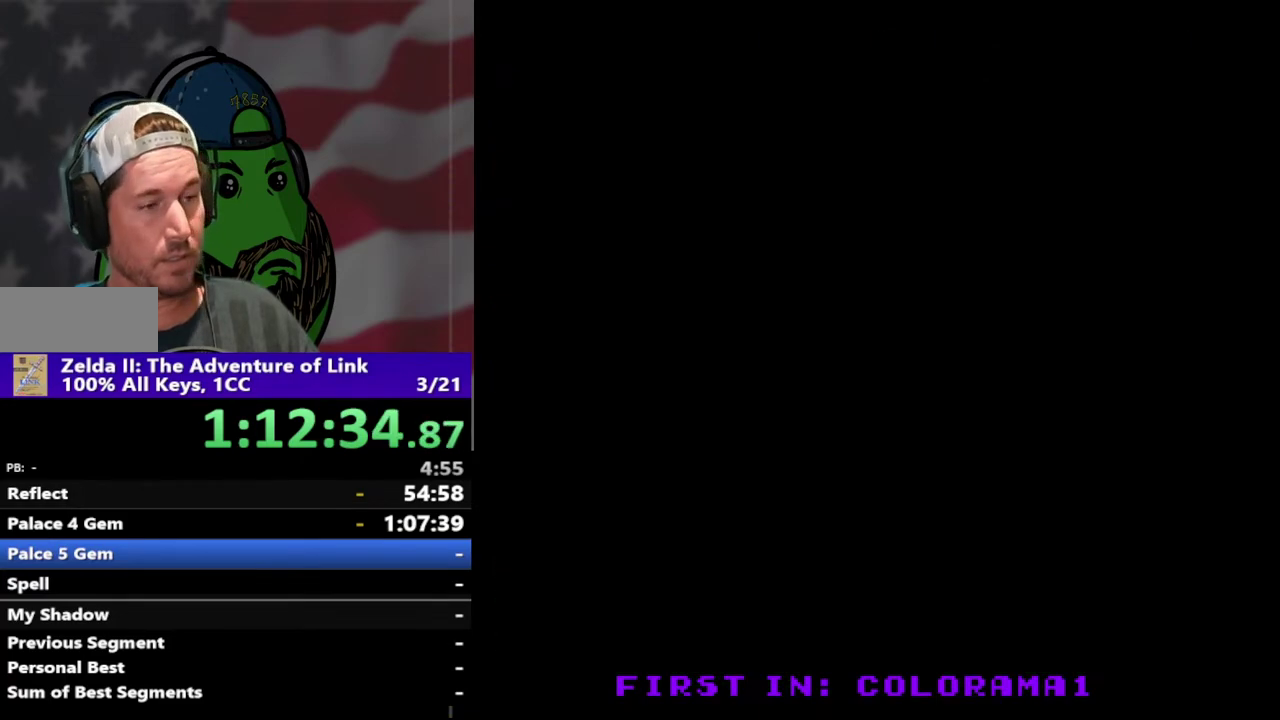
{"buttons": ["DPAD_LEFT"], "events": []}
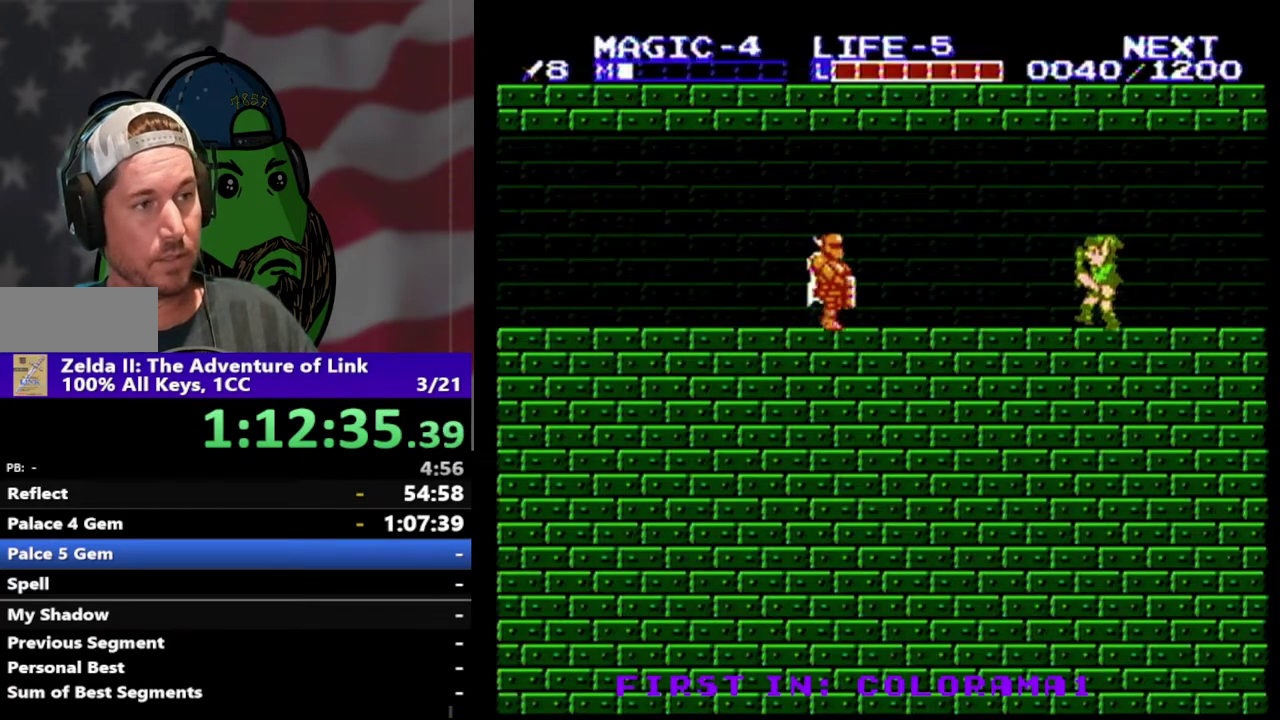
{"buttons": [], "events": [[267, "A", "down"], [300, "DPAD_LEFT", "up"], [400, "A", "up"]]}
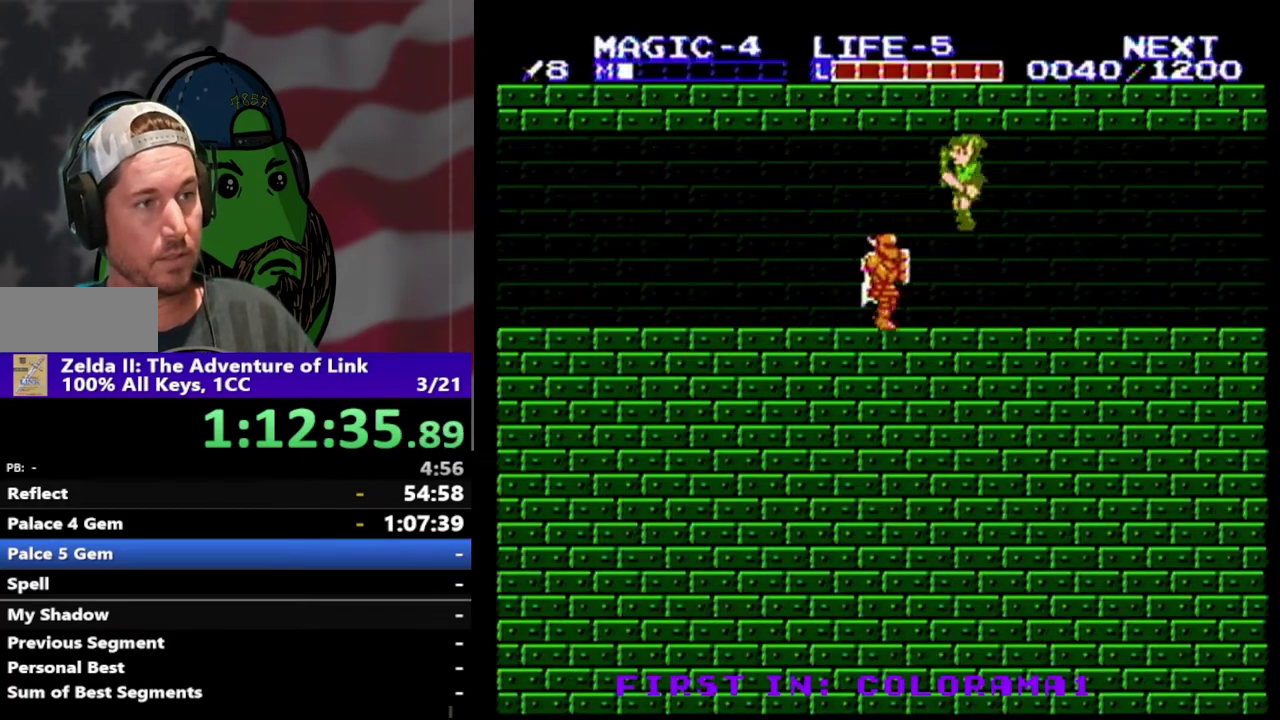
{"buttons": [], "events": [[100, "B", "down"], [300, "B", "up"]]}
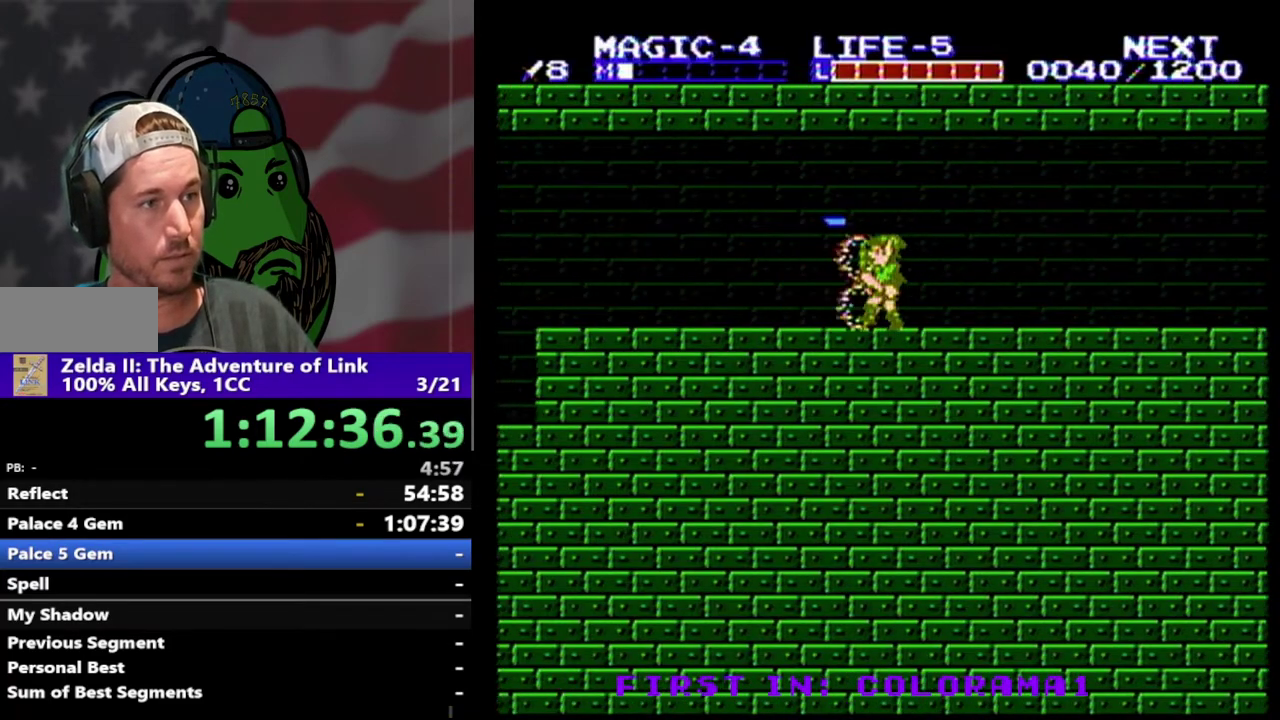
{"buttons": ["DPAD_LEFT"], "events": [[33, "DPAD_LEFT", "down"]]}
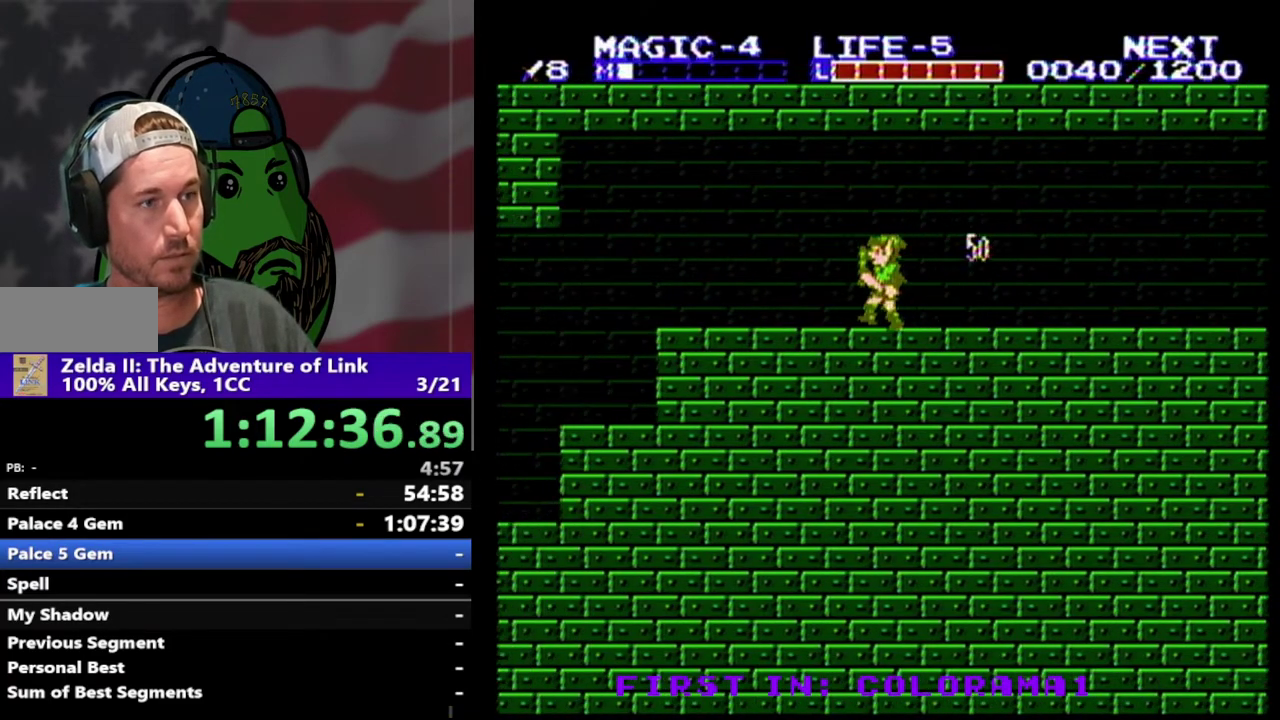
{"buttons": ["DPAD_LEFT"], "events": []}
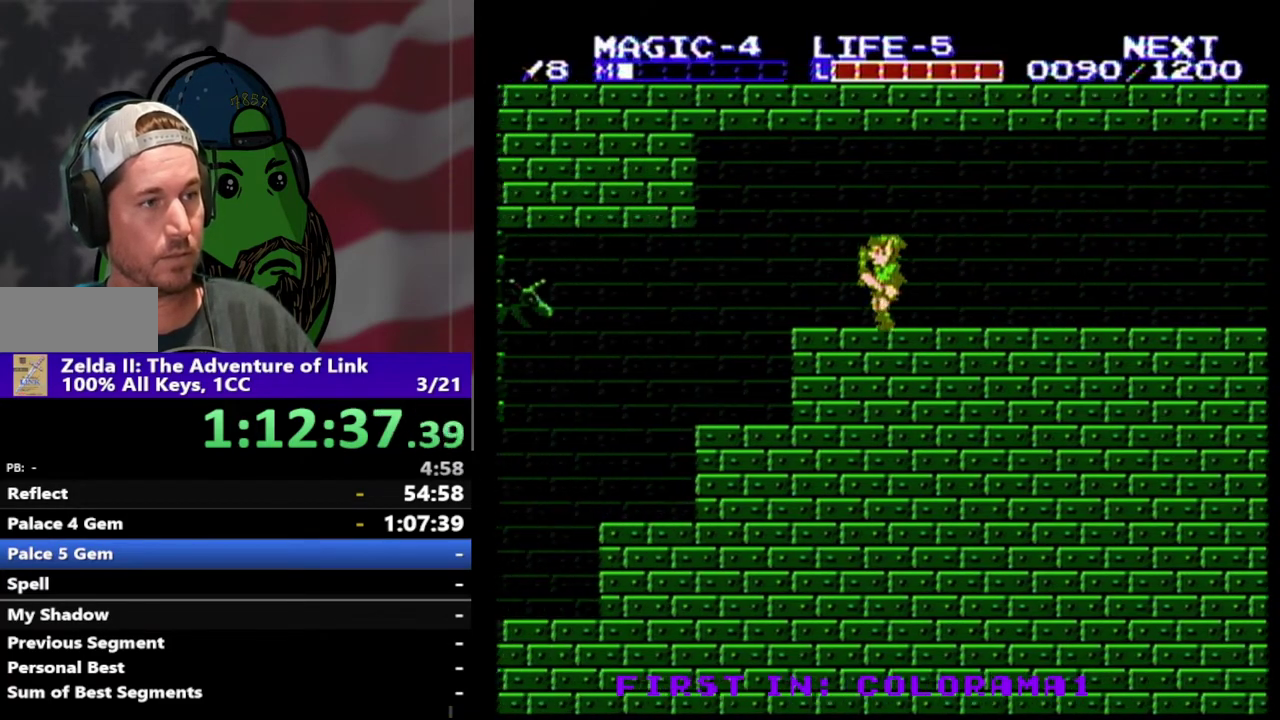
{"buttons": ["DPAD_RIGHT"], "events": [[367, "DPAD_LEFT", "up"], [467, "DPAD_RIGHT", "down"]]}
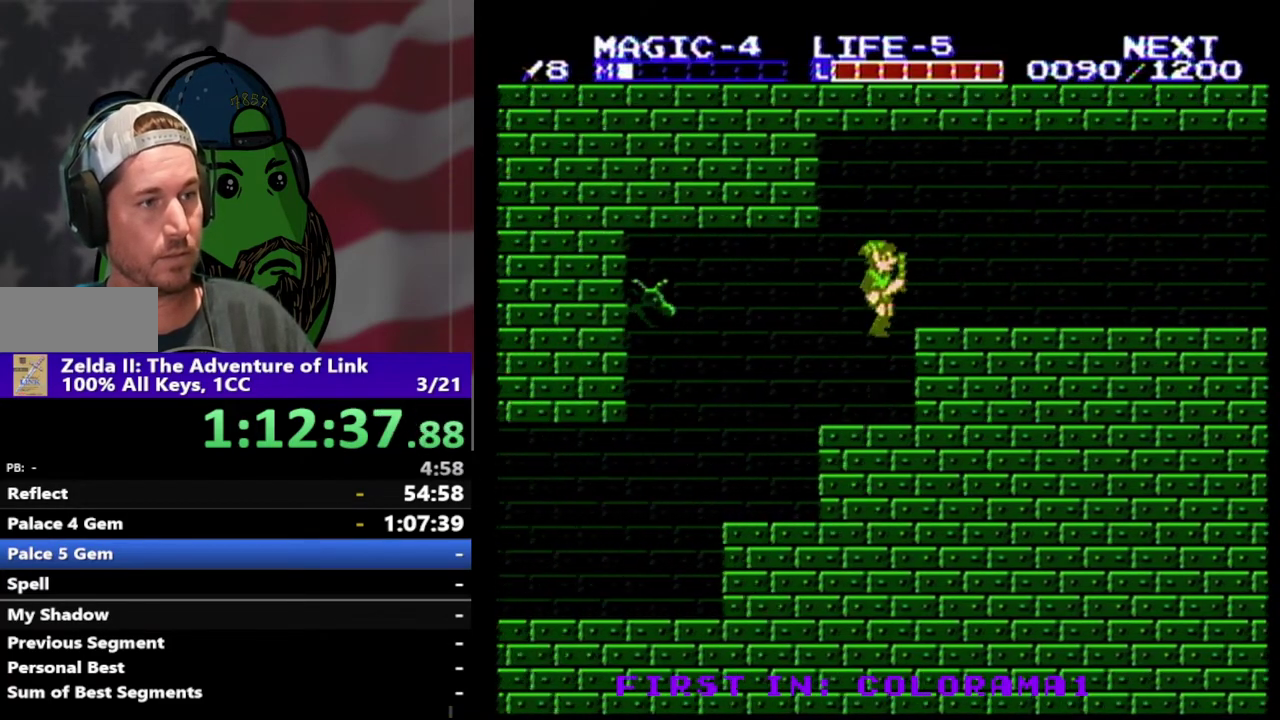
{"buttons": ["DPAD_LEFT"], "events": [[167, "DPAD_RIGHT", "up"], [200, "DPAD_LEFT", "down"]]}
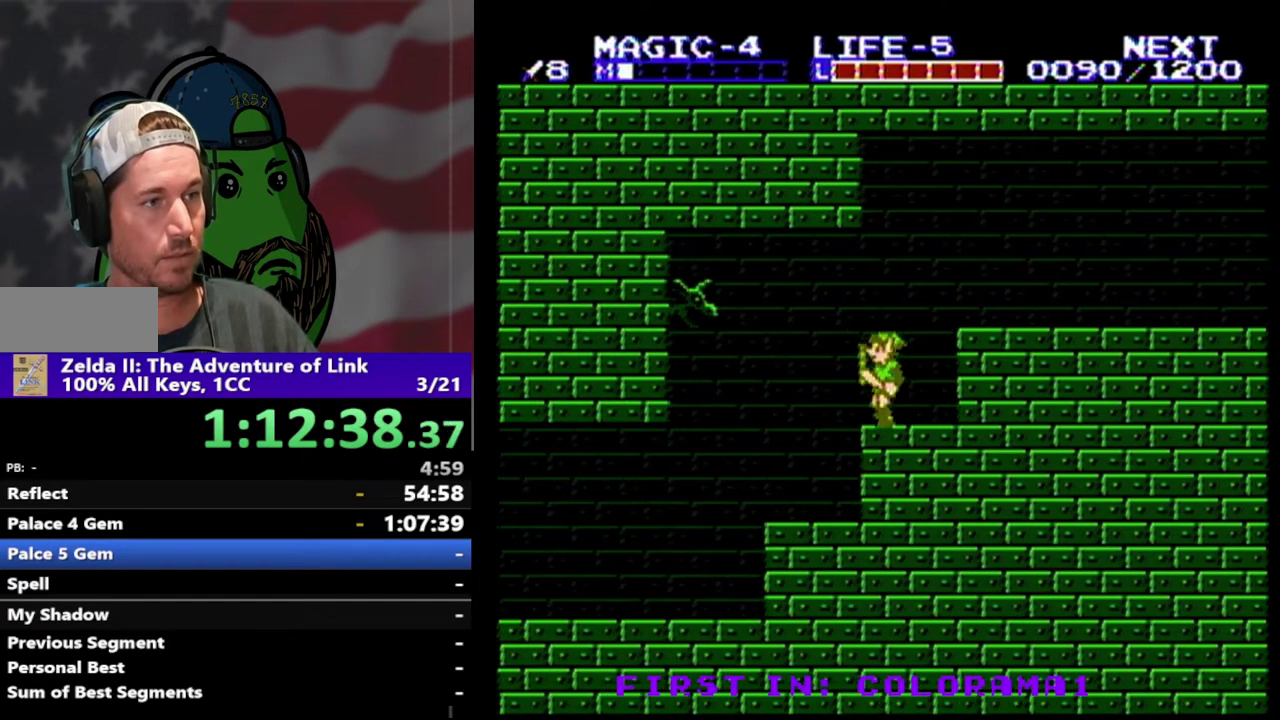
{"buttons": ["DPAD_LEFT"], "events": [[33, "A", "down"], [200, "A", "up"], [333, "B", "down"], [467, "B", "up"]]}
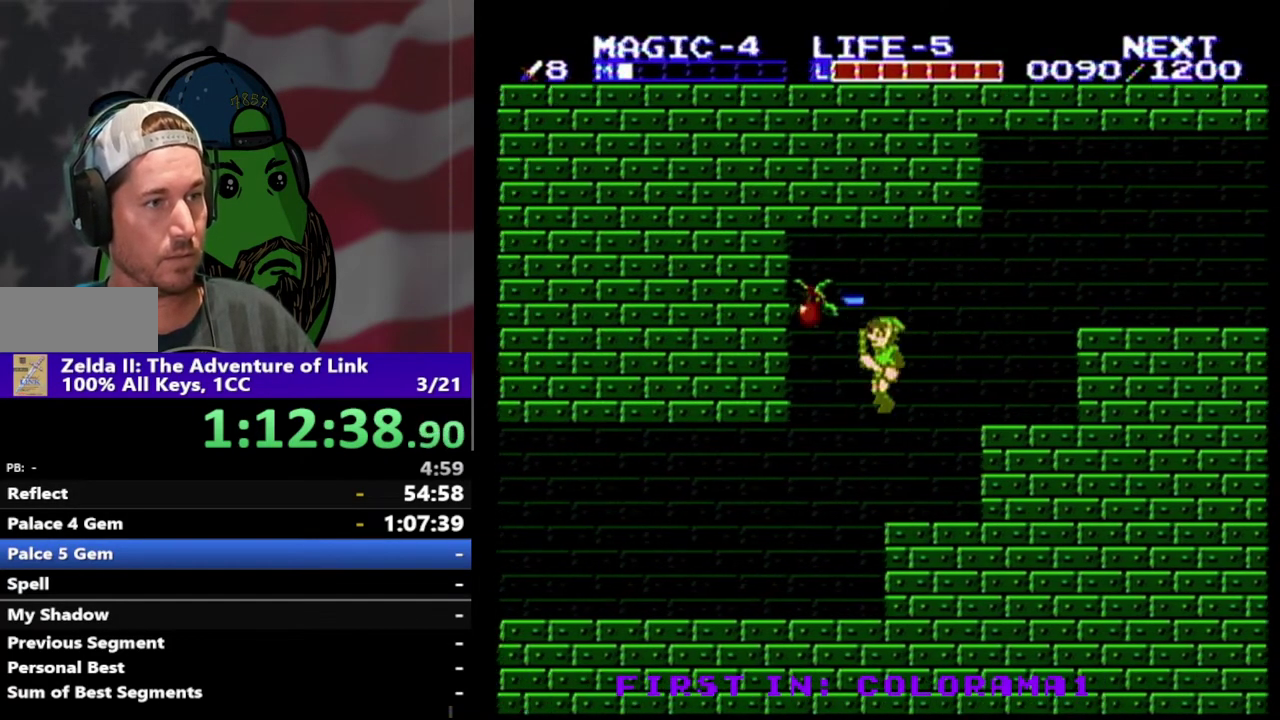
{"buttons": ["DPAD_LEFT"], "events": []}
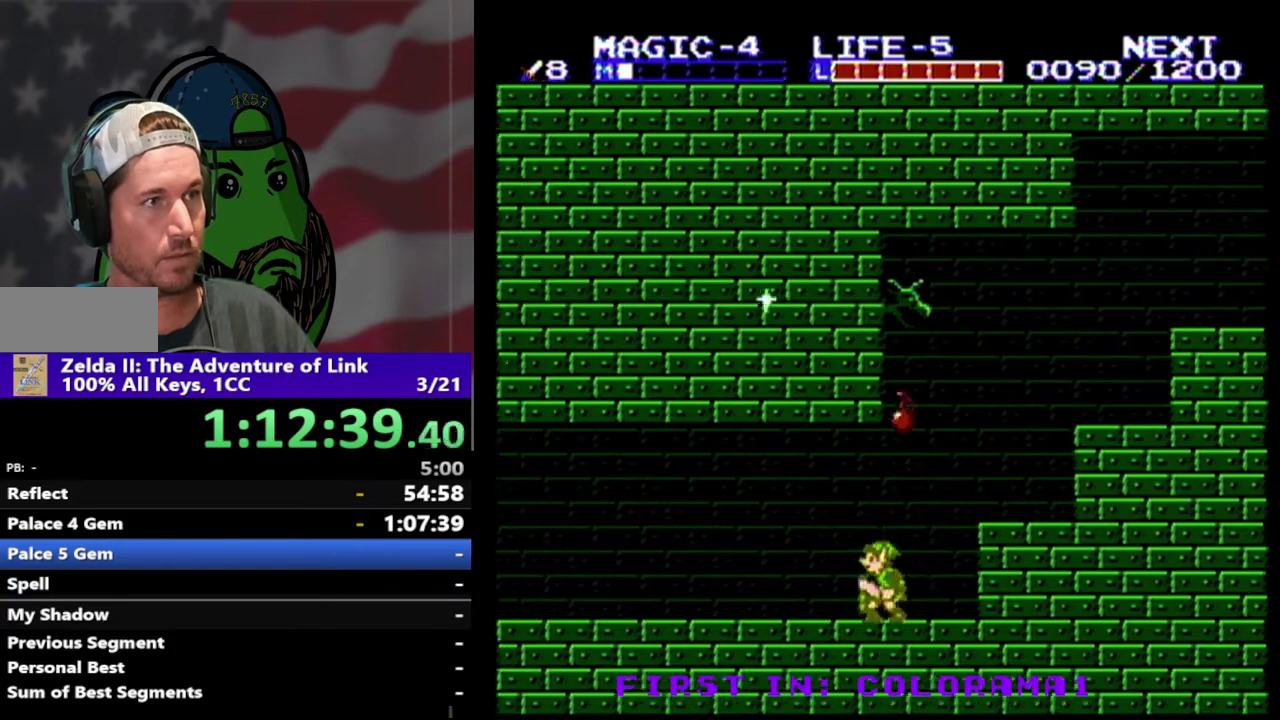
{"buttons": ["DPAD_RIGHT"], "events": [[200, "DPAD_LEFT", "up"], [367, "DPAD_RIGHT", "down"]]}
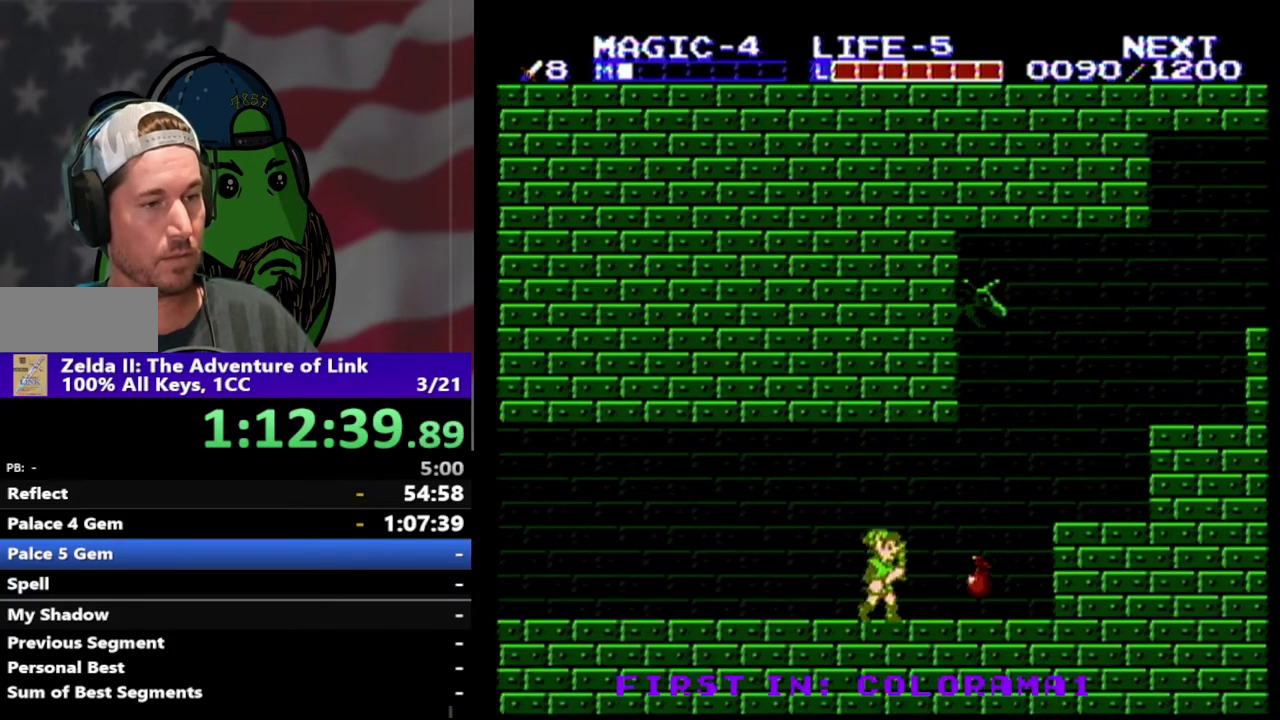
{"buttons": ["DPAD_LEFT"], "events": [[300, "DPAD_DOWN", "down"], [367, "B", "down"], [400, "DPAD_RIGHT", "up"], [467, "DPAD_LEFT", "down"], [500, "B", "up"], [500, "DPAD_DOWN", "up"]]}
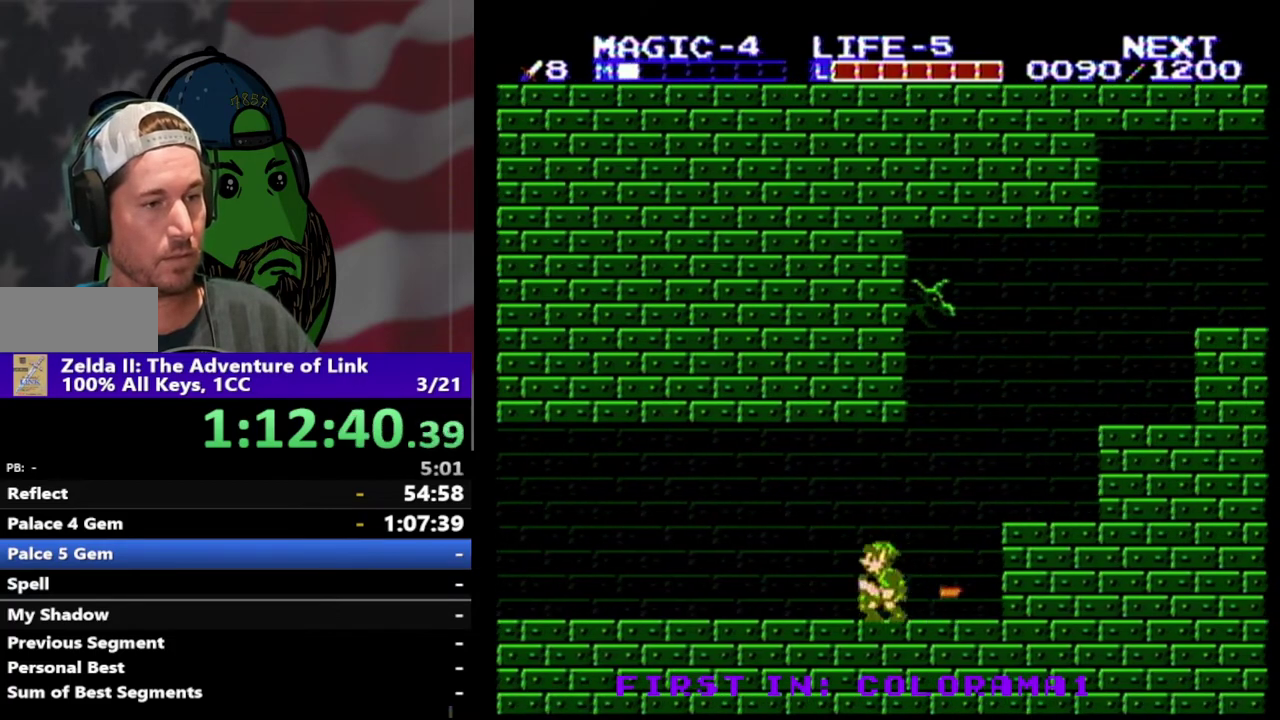
{"buttons": ["DPAD_LEFT"], "events": []}
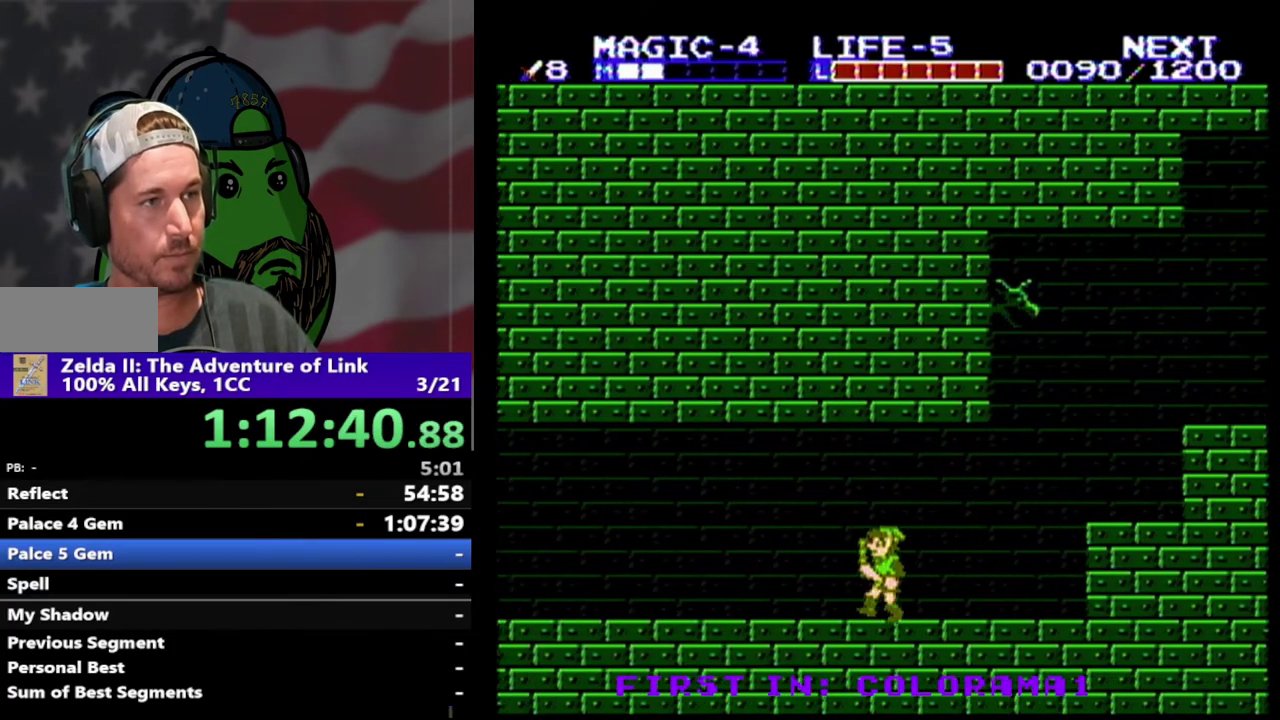
{"buttons": ["DPAD_LEFT"], "events": []}
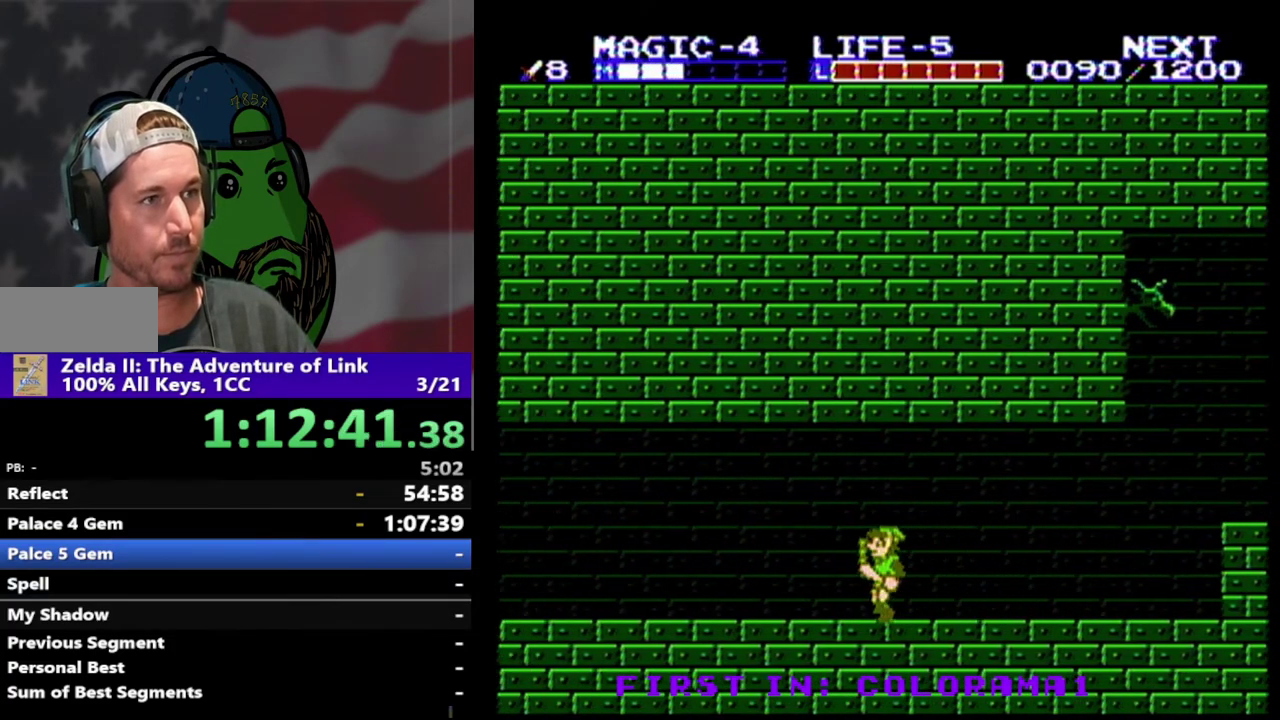
{"buttons": ["DPAD_LEFT"], "events": []}
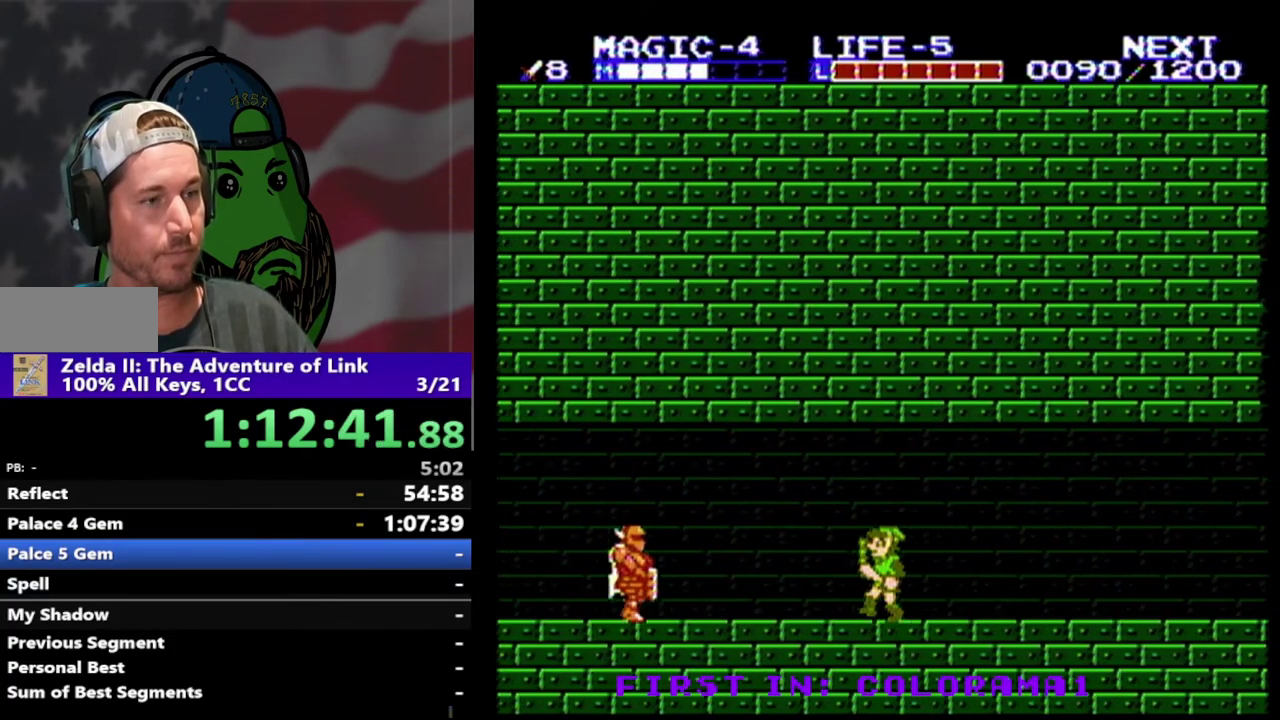
{"buttons": ["DPAD_LEFT"], "events": [[133, "DPAD_LEFT", "up"], [267, "A", "down"], [433, "A", "up"], [467, "DPAD_LEFT", "down"]]}
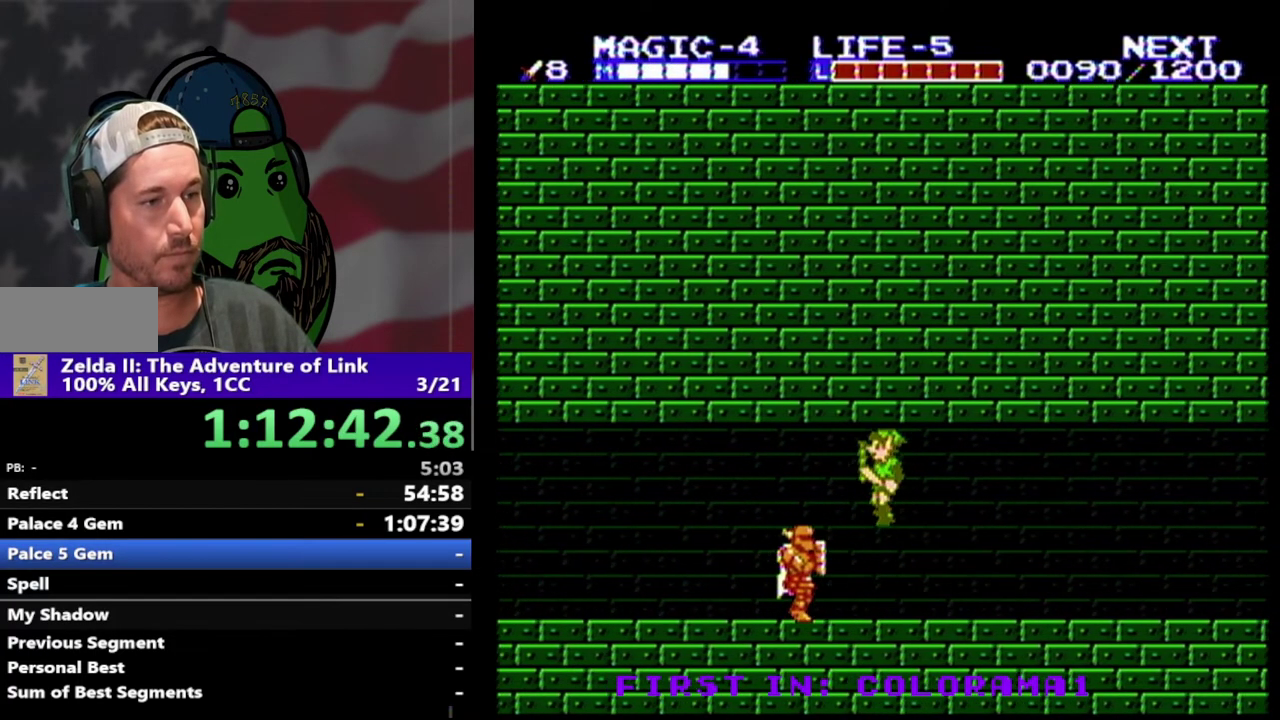
{"buttons": [], "events": [[67, "B", "down"], [133, "DPAD_LEFT", "up"], [233, "B", "up"]]}
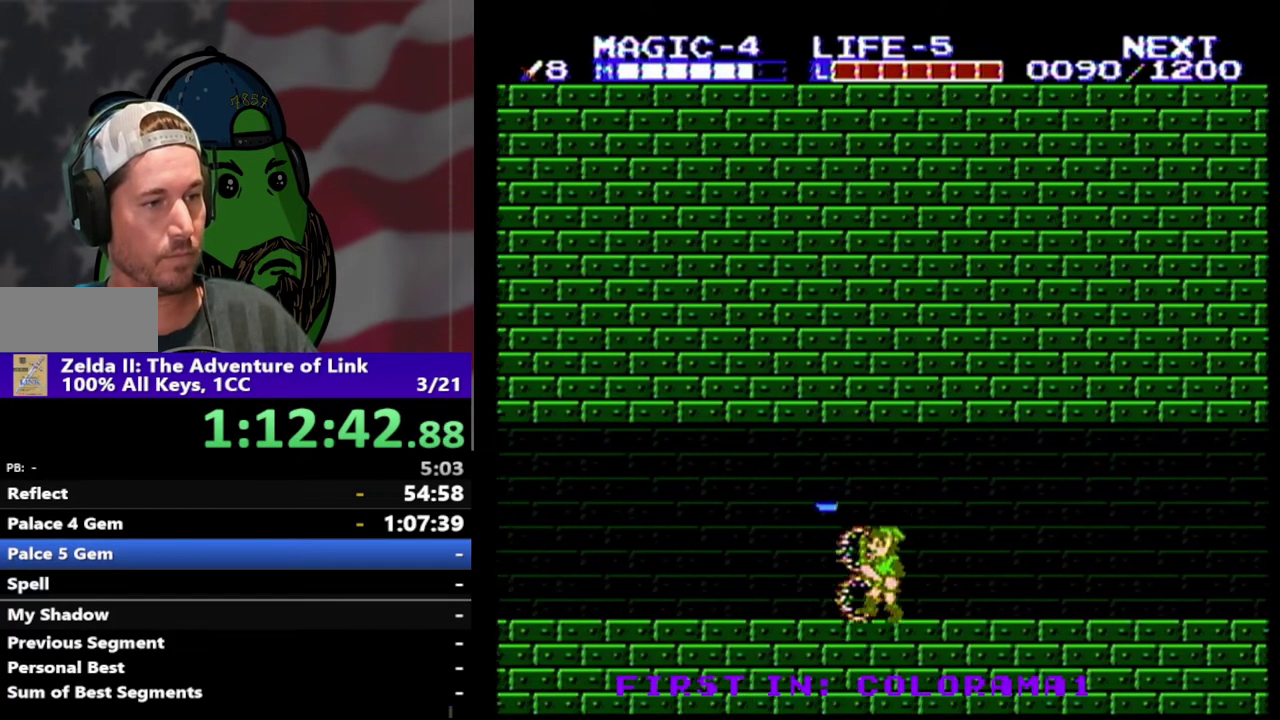
{"buttons": ["DPAD_LEFT"], "events": [[133, "DPAD_LEFT", "down"]]}
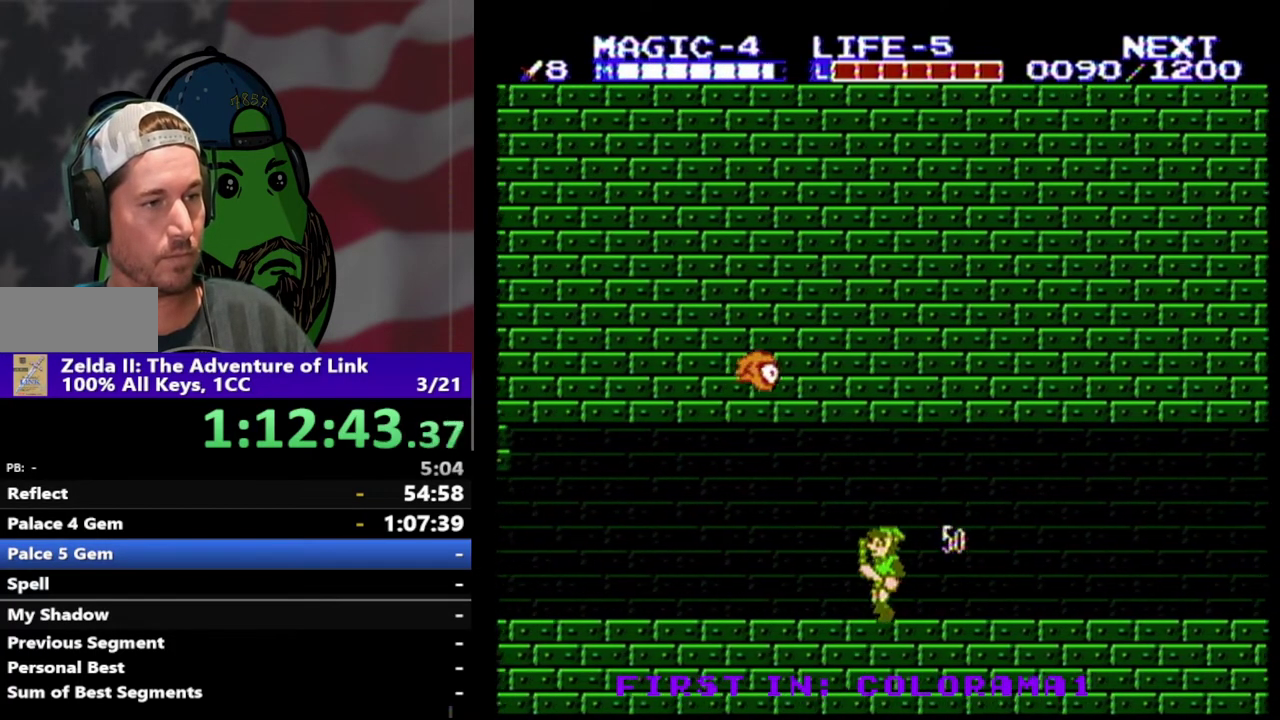
{"buttons": ["DPAD_LEFT"], "events": []}
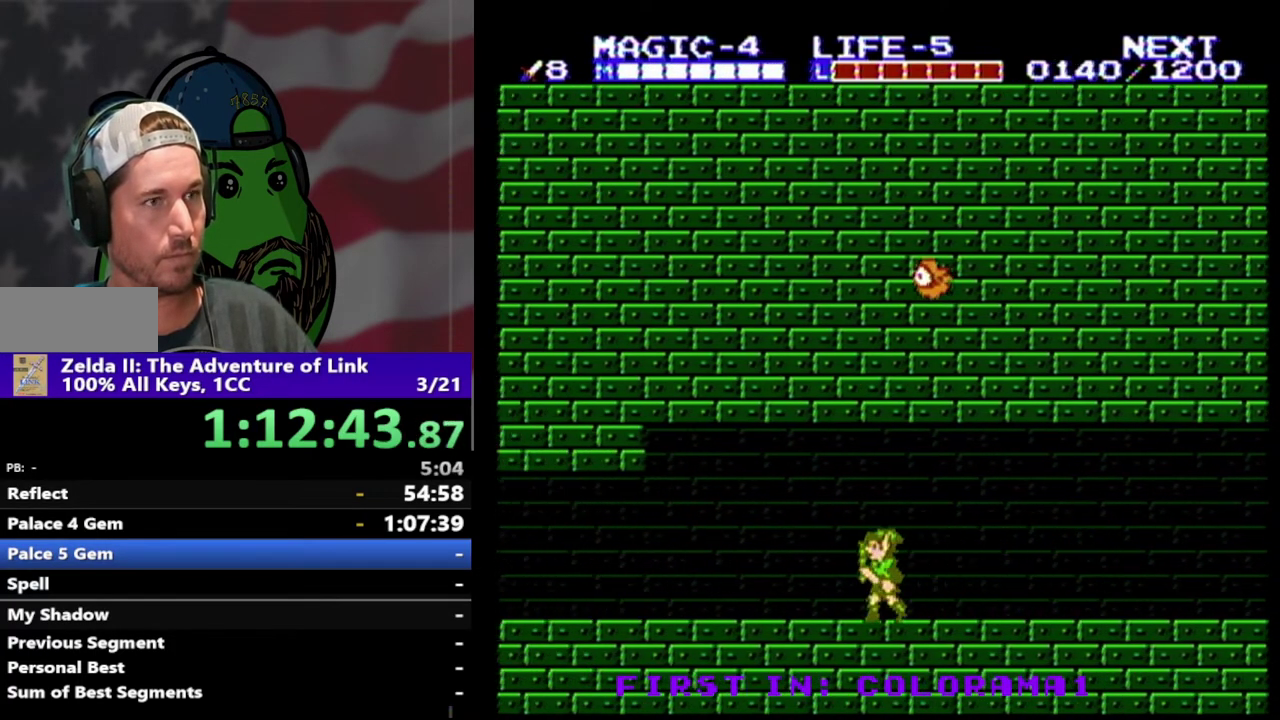
{"buttons": ["DPAD_LEFT"], "events": []}
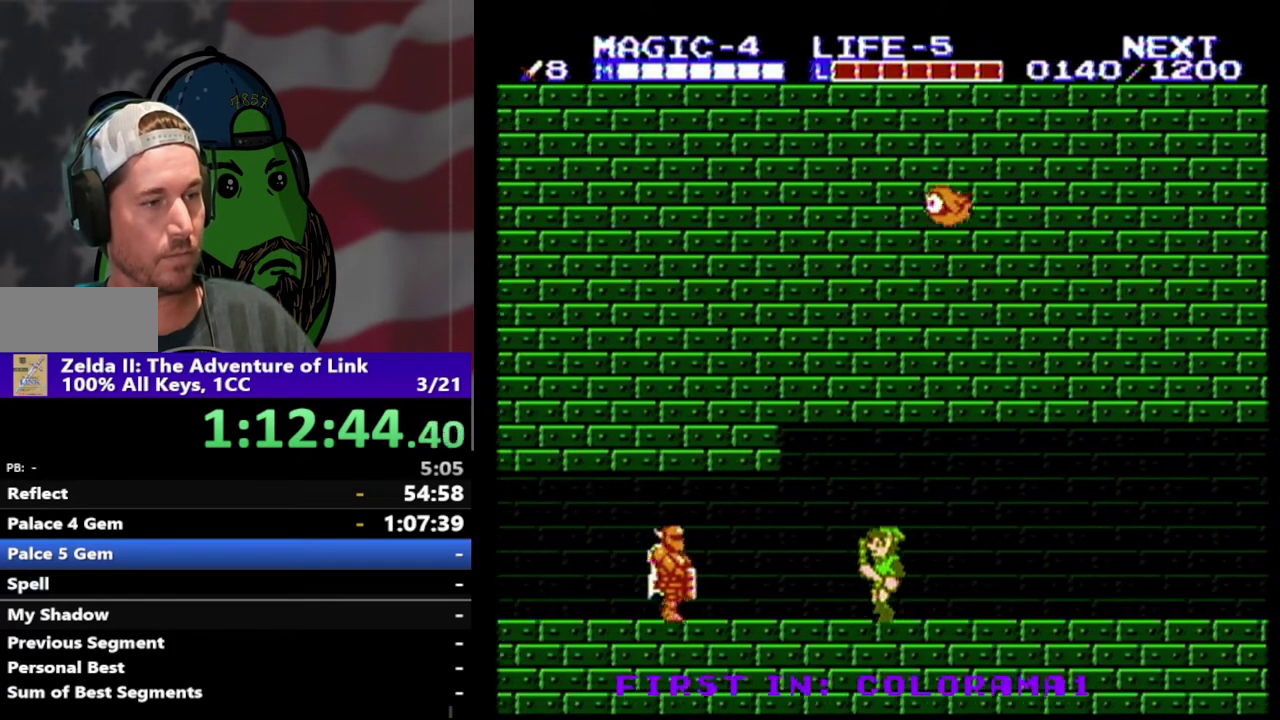
{"buttons": ["A"], "events": [[400, "A", "down"], [467, "DPAD_LEFT", "up"]]}
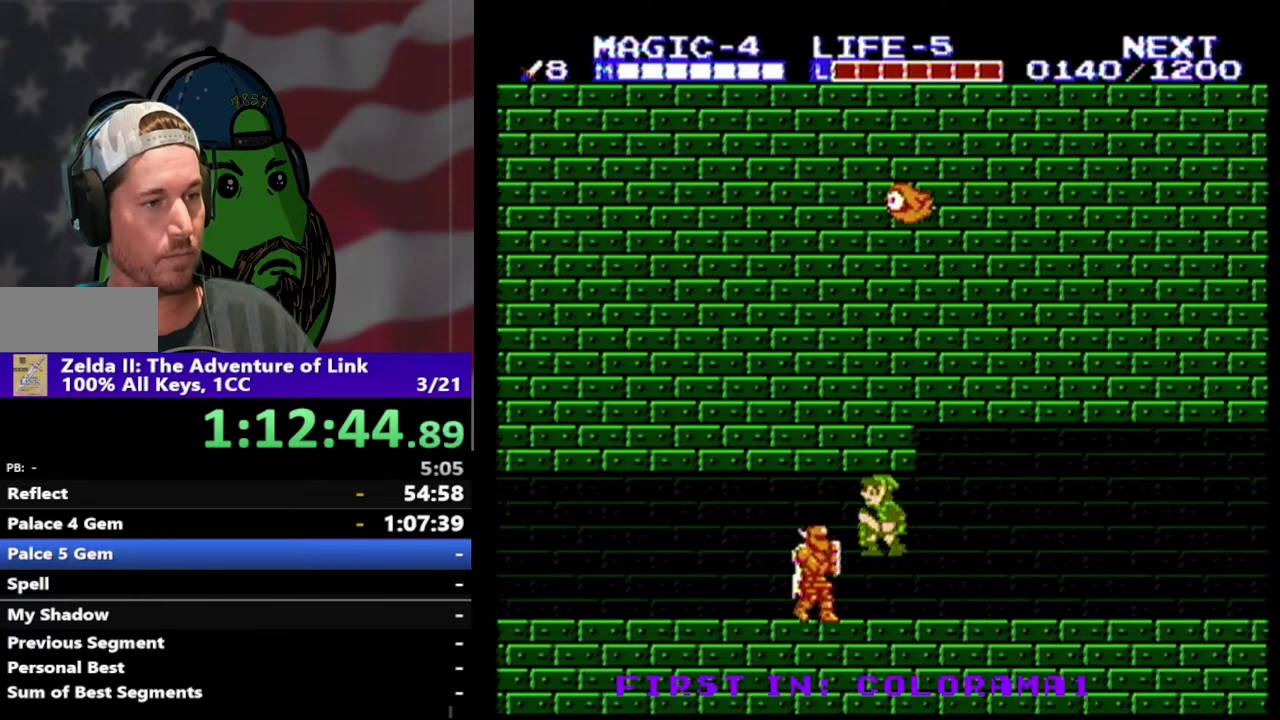
{"buttons": ["DPAD_LEFT"], "events": [[33, "A", "up"], [100, "B", "down"], [233, "B", "up"], [500, "DPAD_LEFT", "down"]]}
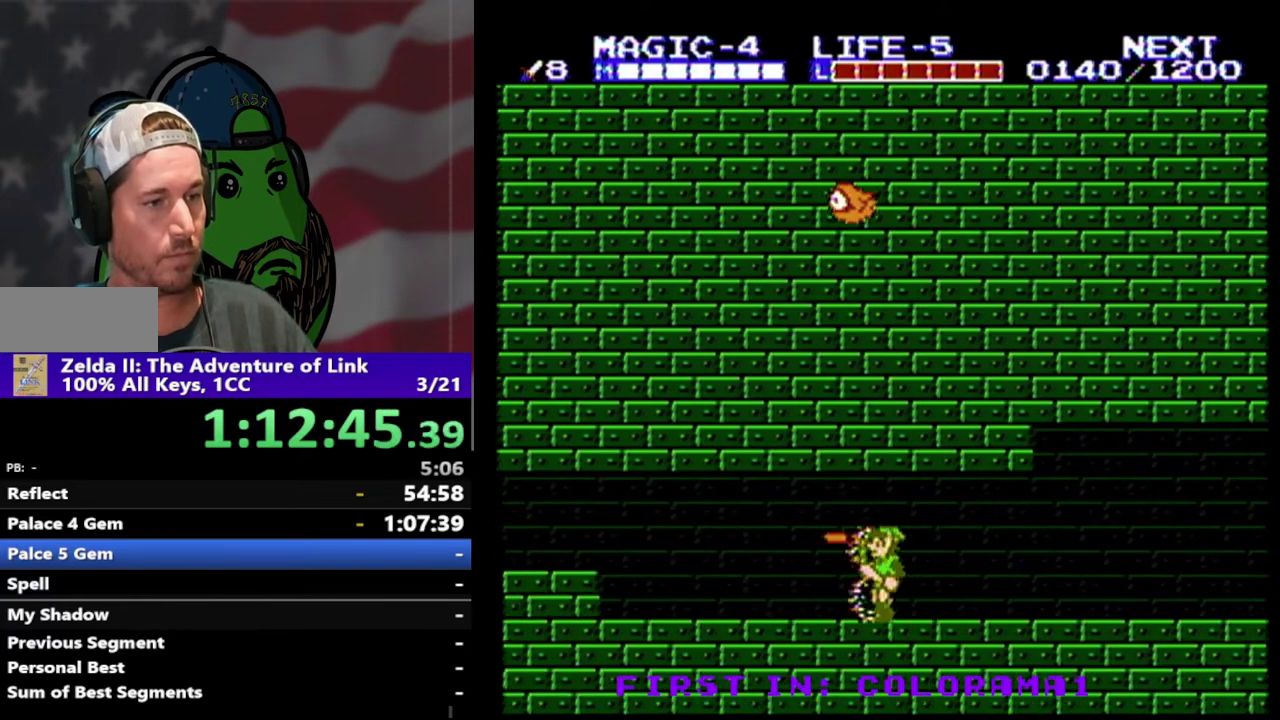
{"buttons": ["DPAD_LEFT"], "events": []}
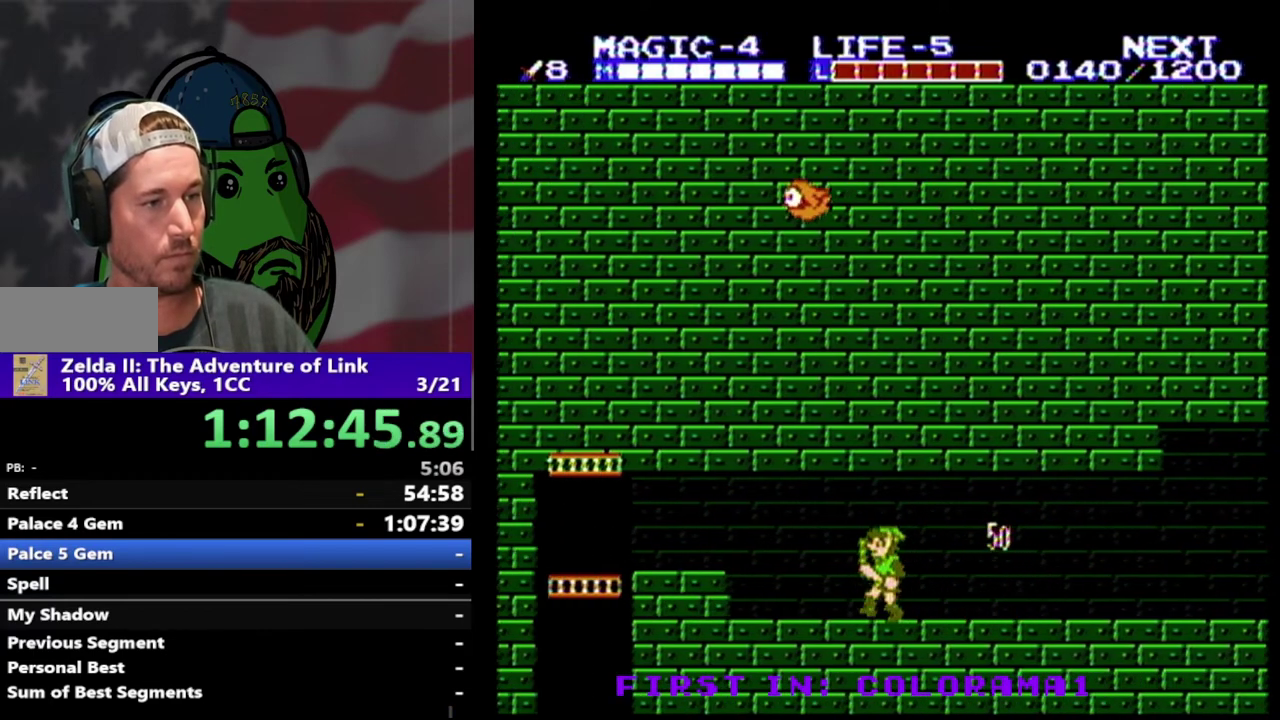
{"buttons": ["A", "DPAD_LEFT"], "events": [[400, "A", "down"]]}
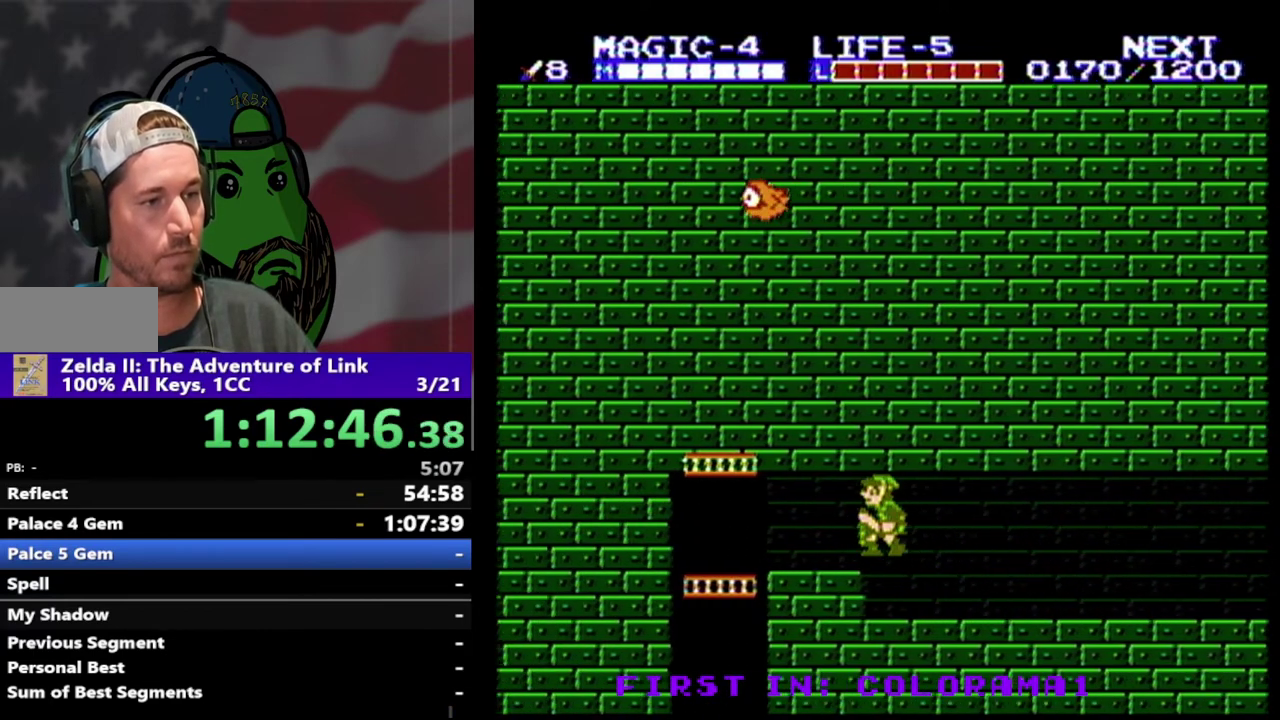
{"buttons": ["DPAD_LEFT"], "events": [[100, "A", "up"]]}
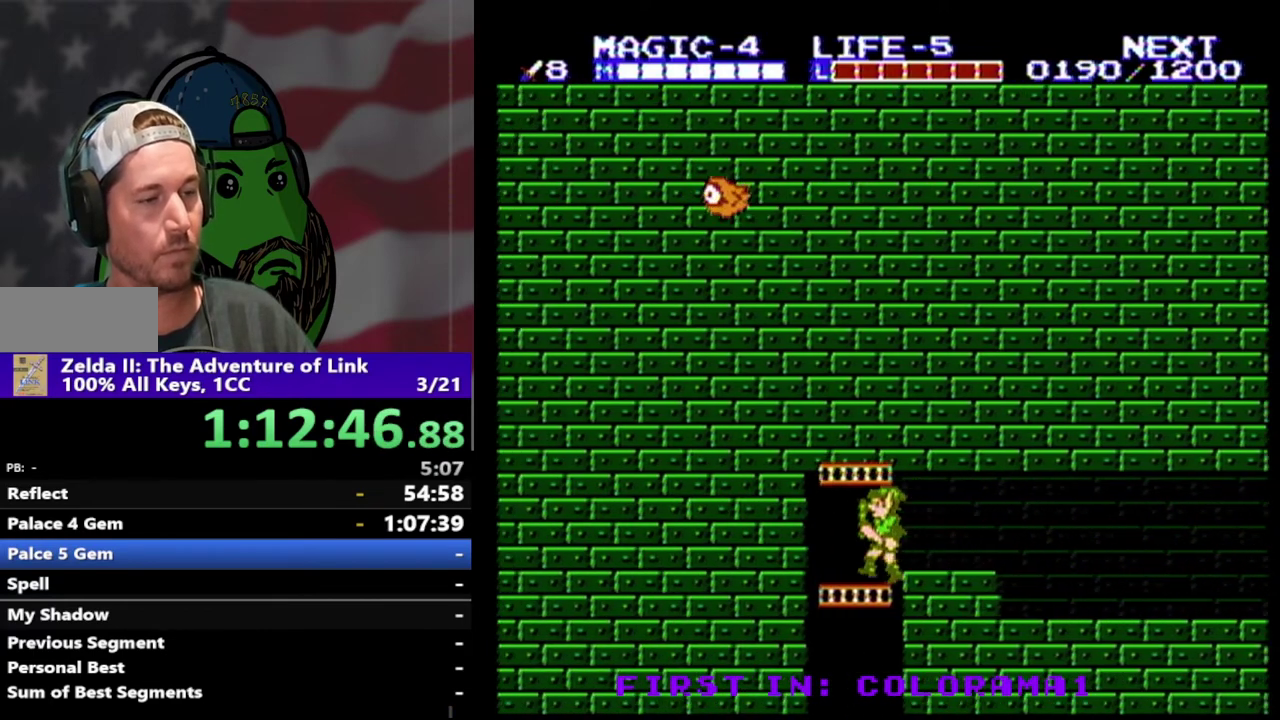
{"buttons": ["DPAD_DOWN"], "events": [[33, "DPAD_DOWN", "down"], [100, "DPAD_LEFT", "up"]]}
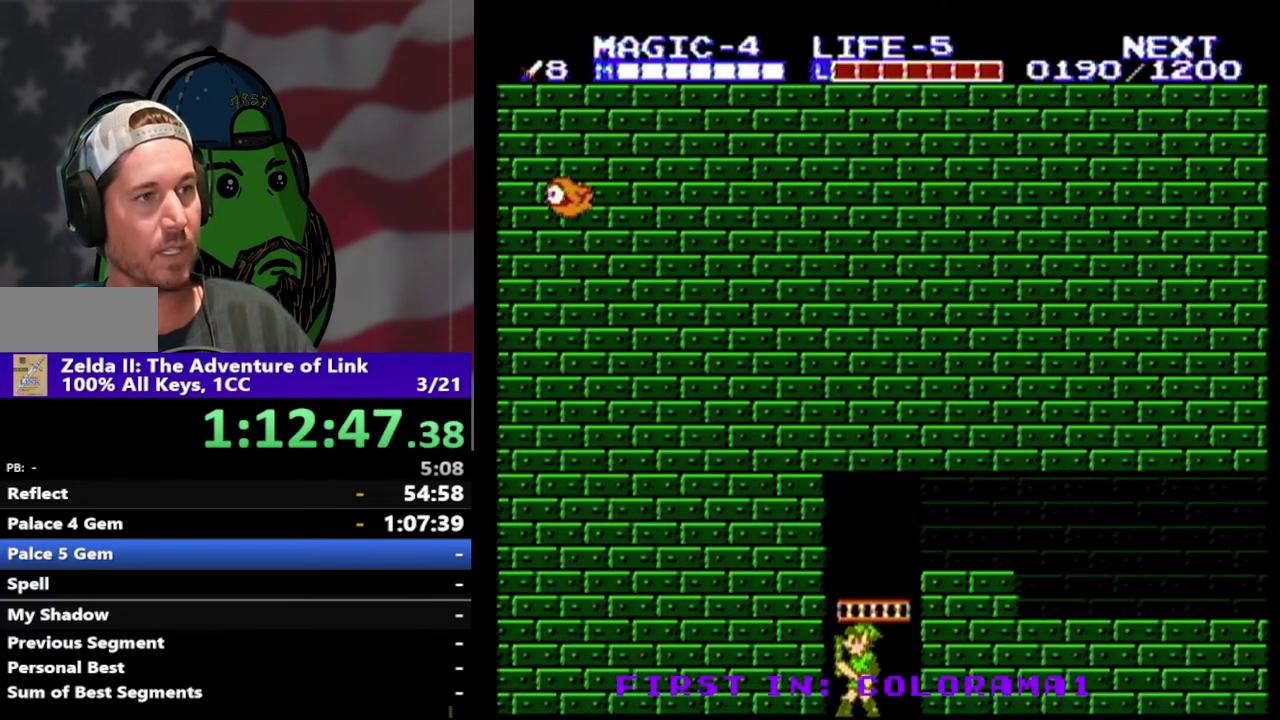
{"buttons": ["DPAD_DOWN"], "events": []}
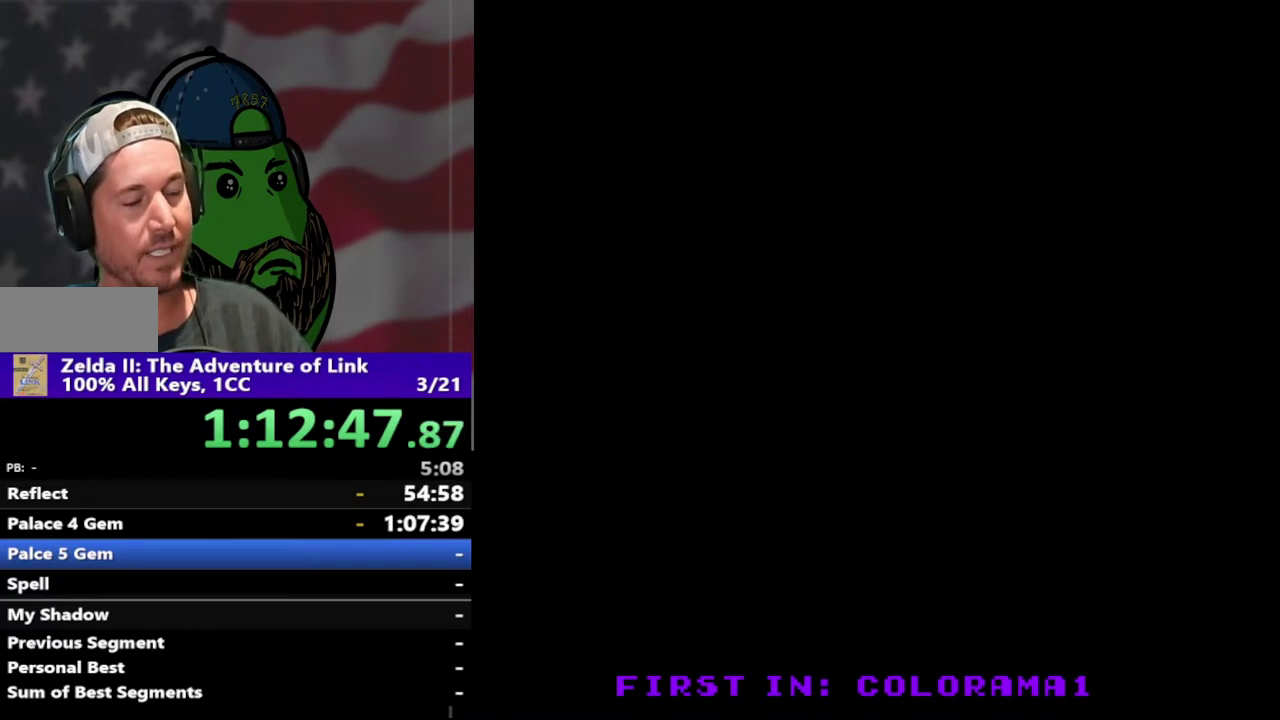
{"buttons": ["DPAD_DOWN"], "events": []}
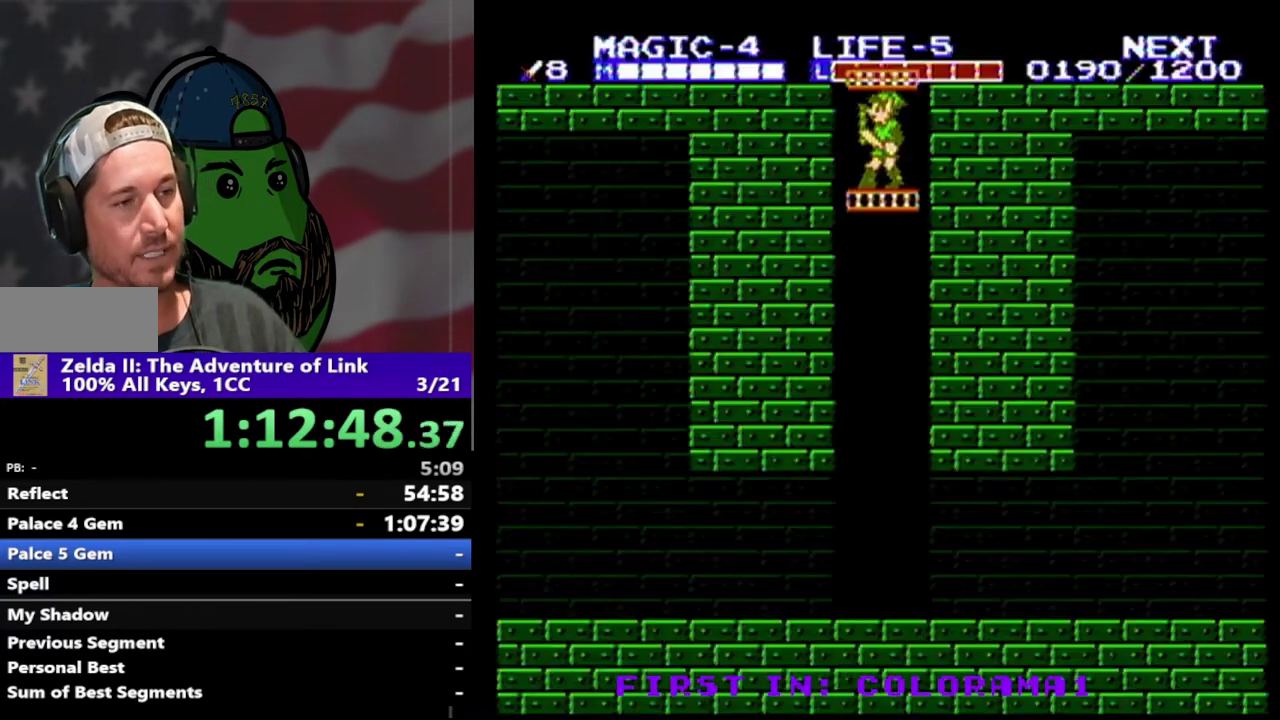
{"buttons": ["DPAD_DOWN"], "events": []}
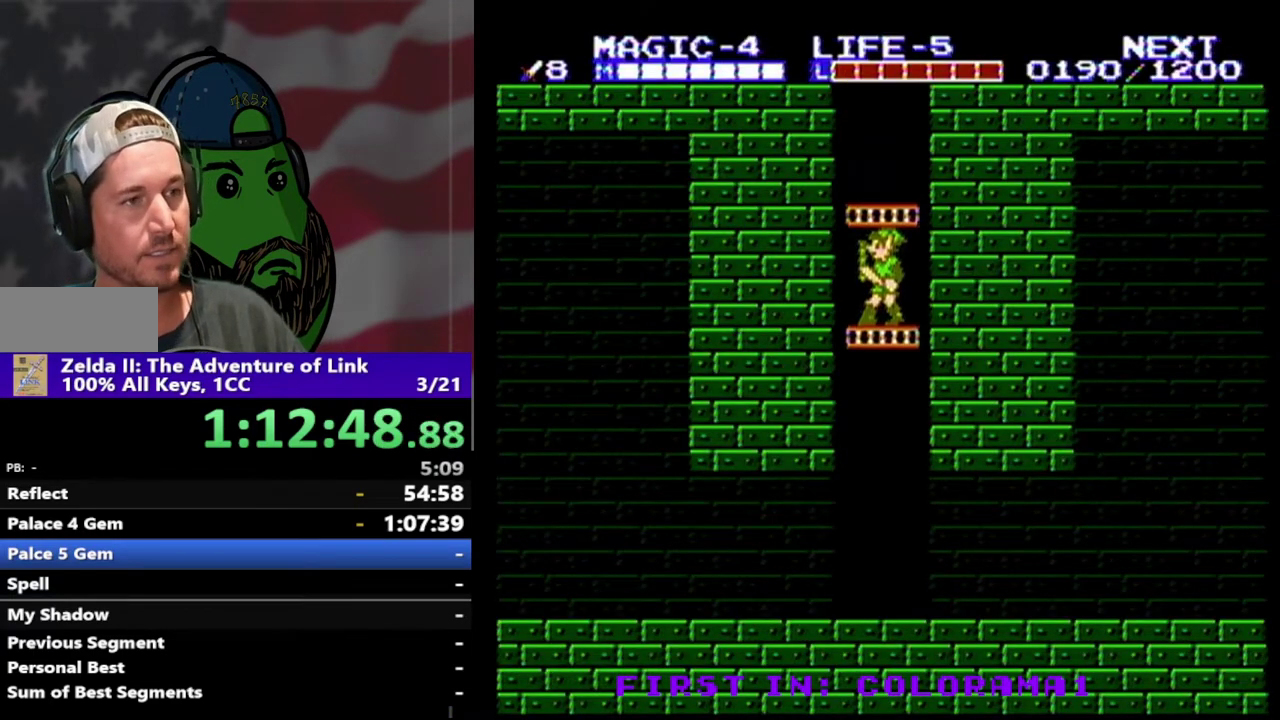
{"buttons": ["DPAD_DOWN"], "events": []}